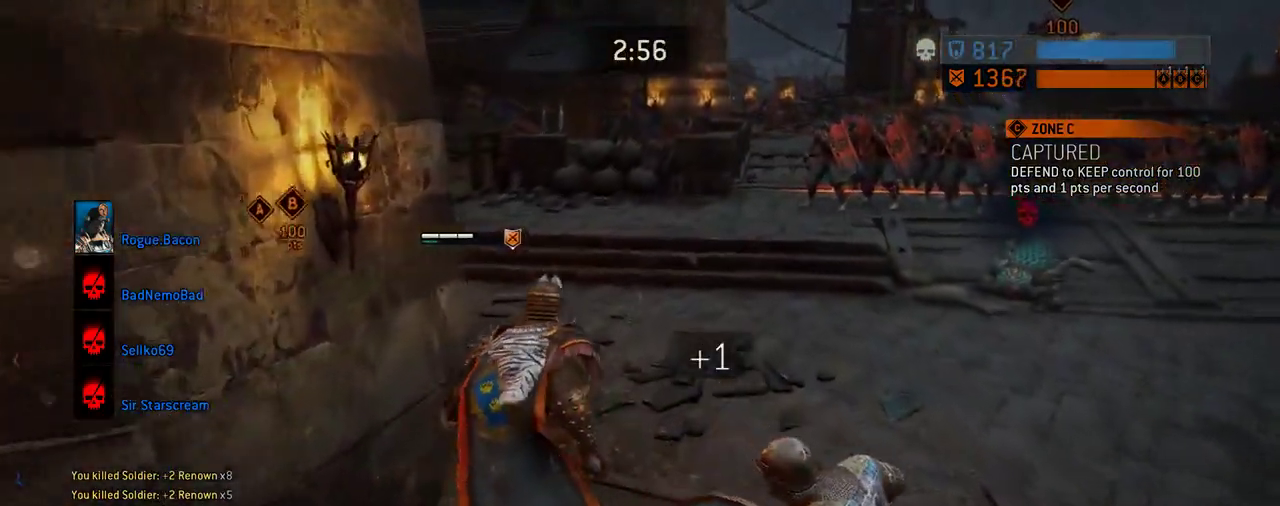
Gameplay with a controller (Xbox layout); each line is a JSON object with the inputs held at the frame after it (dt_ms = milliseconds from this image to that frame). "events" lists button and stick changes between this image and that frame as [ms after this image, input, new state], when the widget could be followed in between. Not read: L2 R2.
{"dt_ms": 292, "buttons": [], "left_stick": "up", "right_stick": "left", "events": [[188, "right_stick", "left"]]}
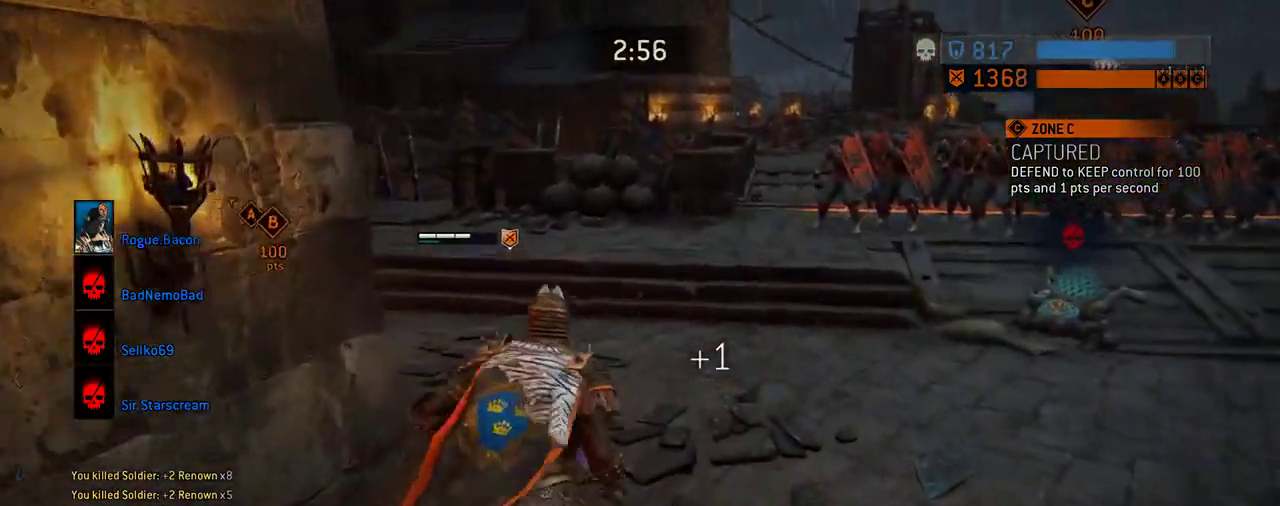
{"dt_ms": 312, "buttons": [], "left_stick": "up", "right_stick": "center", "events": [[83, "right_stick", "center"]]}
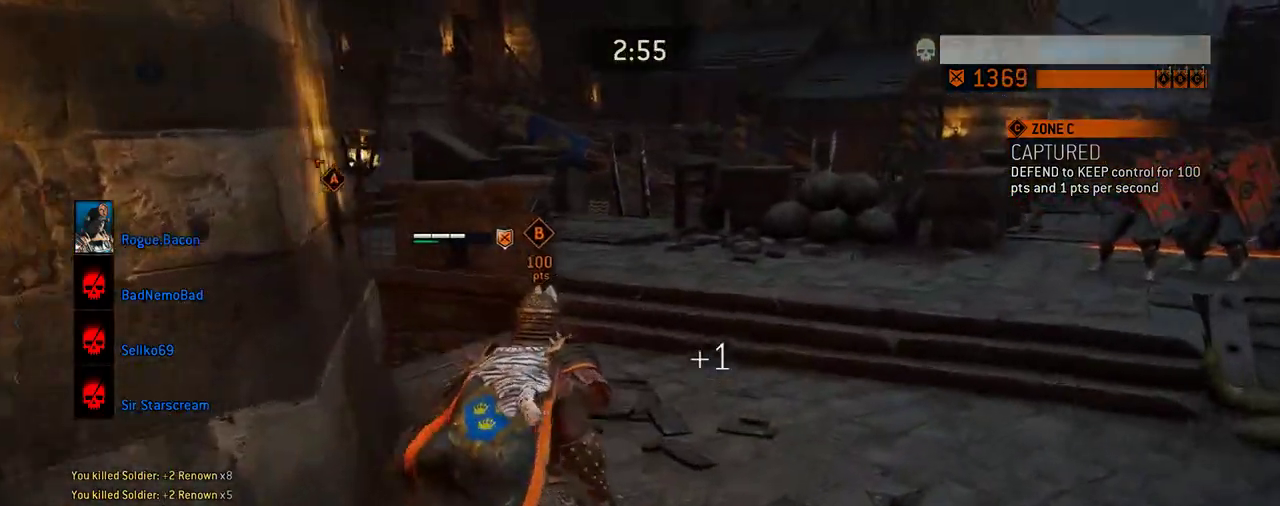
{"dt_ms": 688, "buttons": [], "left_stick": "up", "right_stick": "center", "events": [[459, "L3", "down"], [459, "left_stick", "up-right"], [605, "L3", "up"], [605, "left_stick", "up"]]}
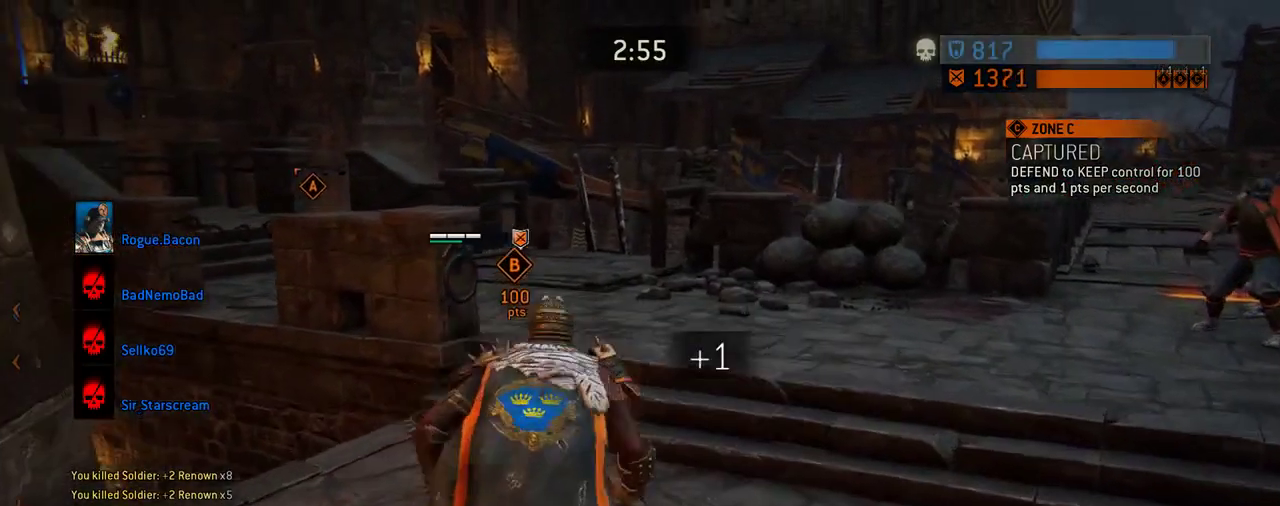
{"dt_ms": 604, "buttons": [], "left_stick": "up", "right_stick": "left", "events": [[83, "right_stick", "left"], [271, "right_stick", "center"], [479, "right_stick", "left"]]}
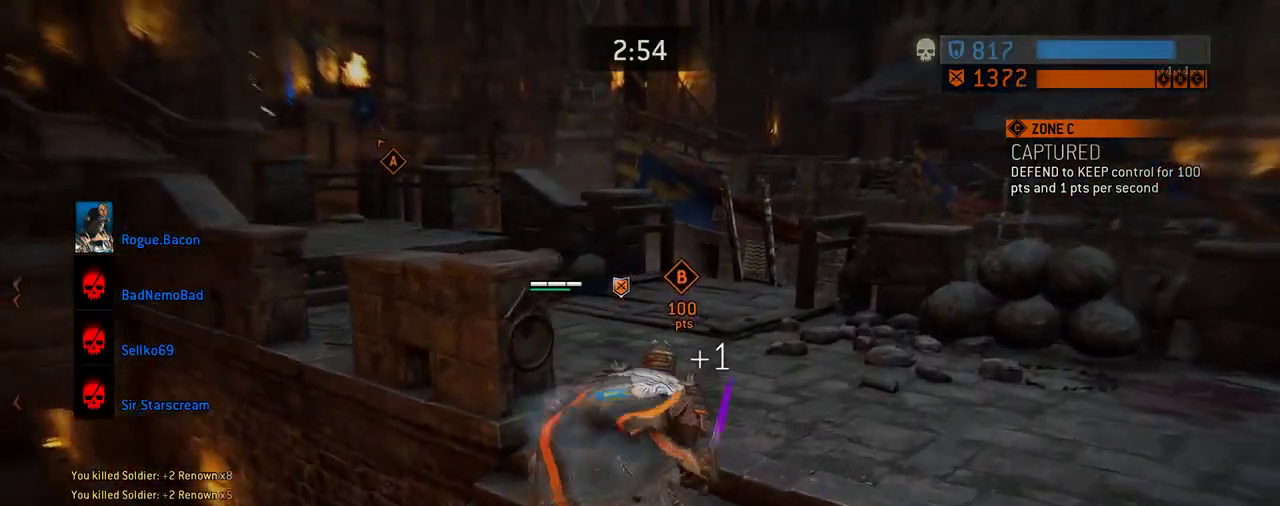
{"dt_ms": 396, "buttons": [], "left_stick": "up", "right_stick": "up-left", "events": [[146, "right_stick", "center"], [292, "right_stick", "left"], [354, "right_stick", "up-left"]]}